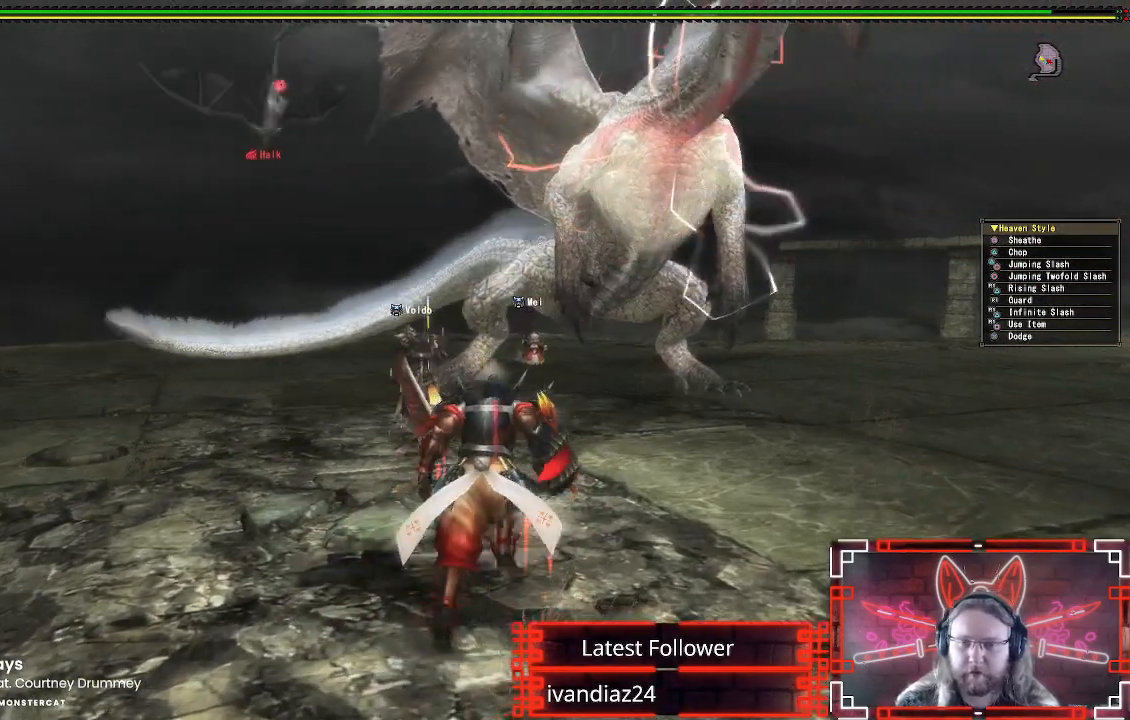
Gameplay with a controller (Xbox layout); each line is a JSON object with the inputs held at the frame after it. "events" lists button and stick changes between this image and that frame as [ms after this image, input, new state], when the widget could be followed in between. Not read: R3.
{"buttons": [], "left_stick": "up", "right_stick": "center", "events": []}
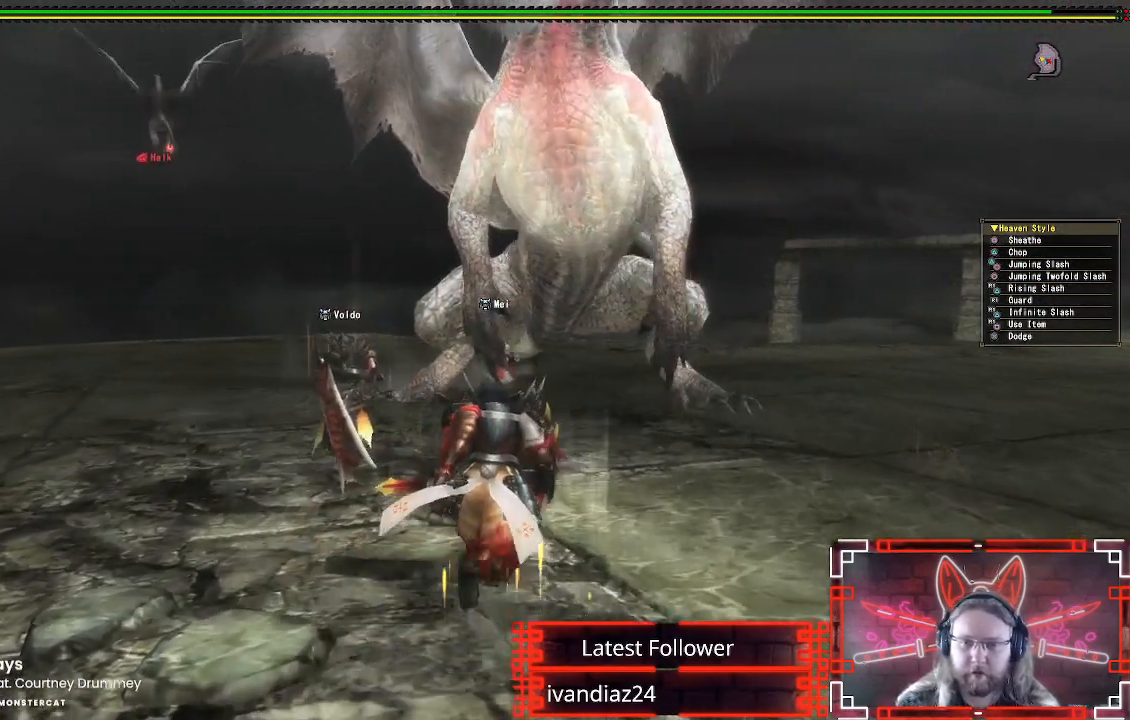
{"buttons": [], "left_stick": "up-right", "right_stick": "center", "events": [[300, "left_stick", "up-right"]]}
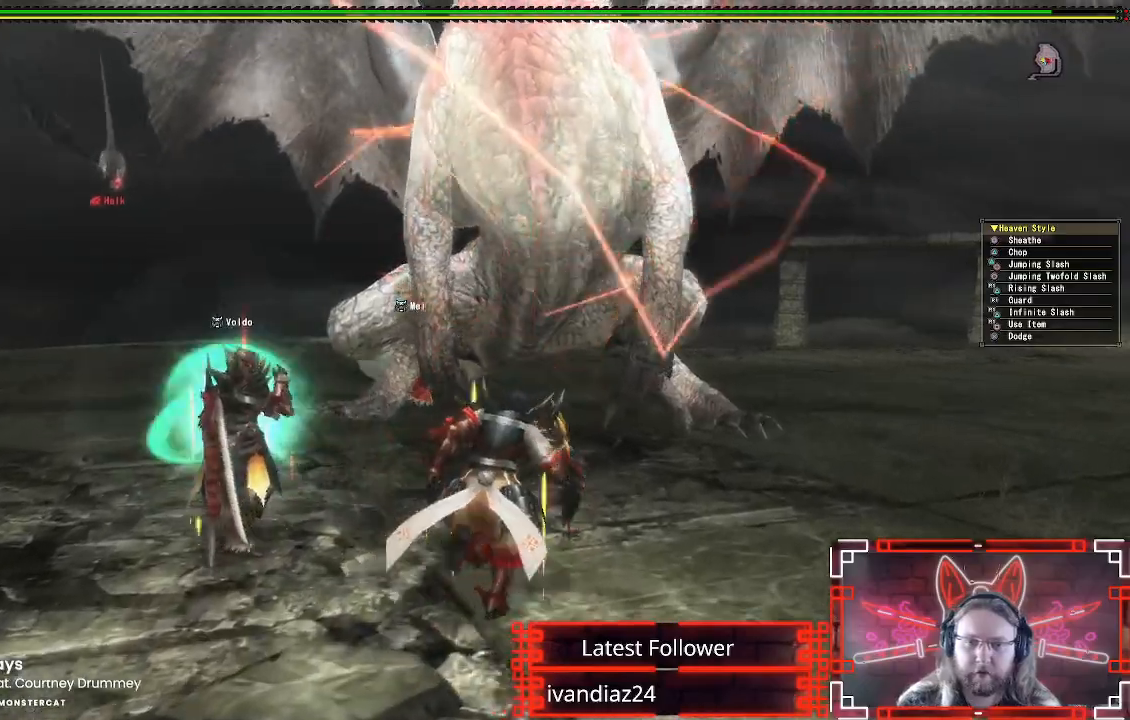
{"buttons": ["Y"], "left_stick": "up-right", "right_stick": "center", "events": [[167, "B", "down"], [167, "Y", "down"], [367, "B", "up"], [367, "Y", "up"], [483, "Y", "down"]]}
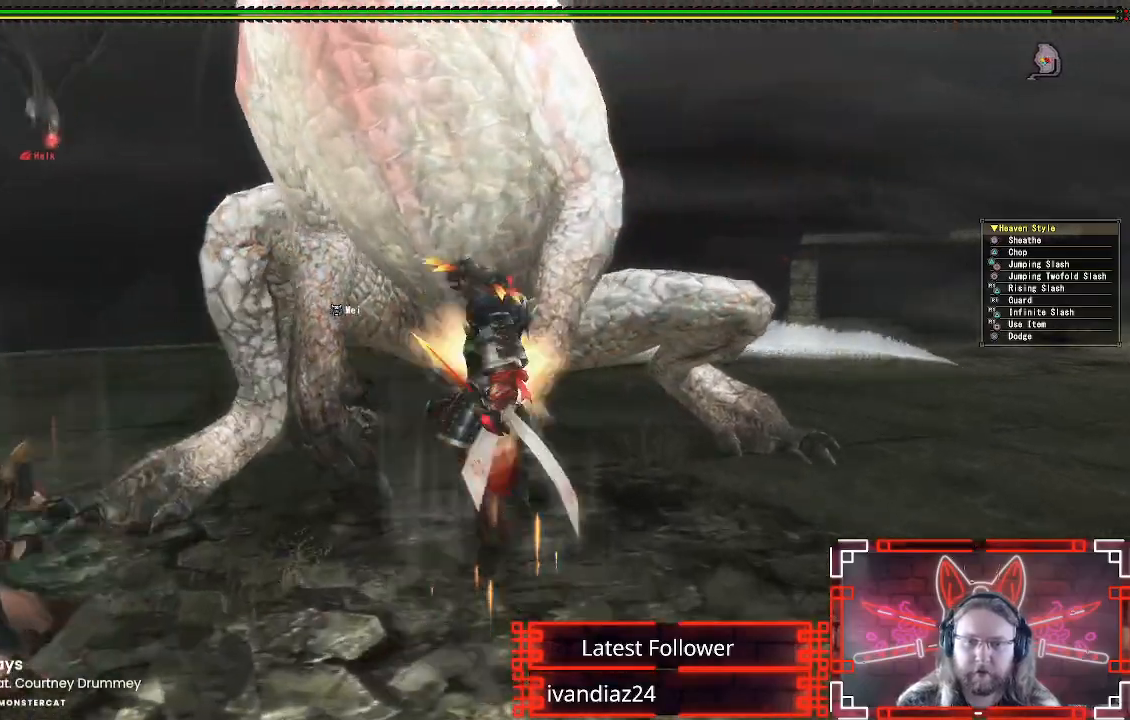
{"buttons": [], "left_stick": "center", "right_stick": "center", "events": [[67, "left_stick", "up"], [100, "Y", "up"], [183, "Y", "down"], [300, "Y", "up"], [333, "left_stick", "center"], [367, "Y", "down"], [467, "Y", "up"]]}
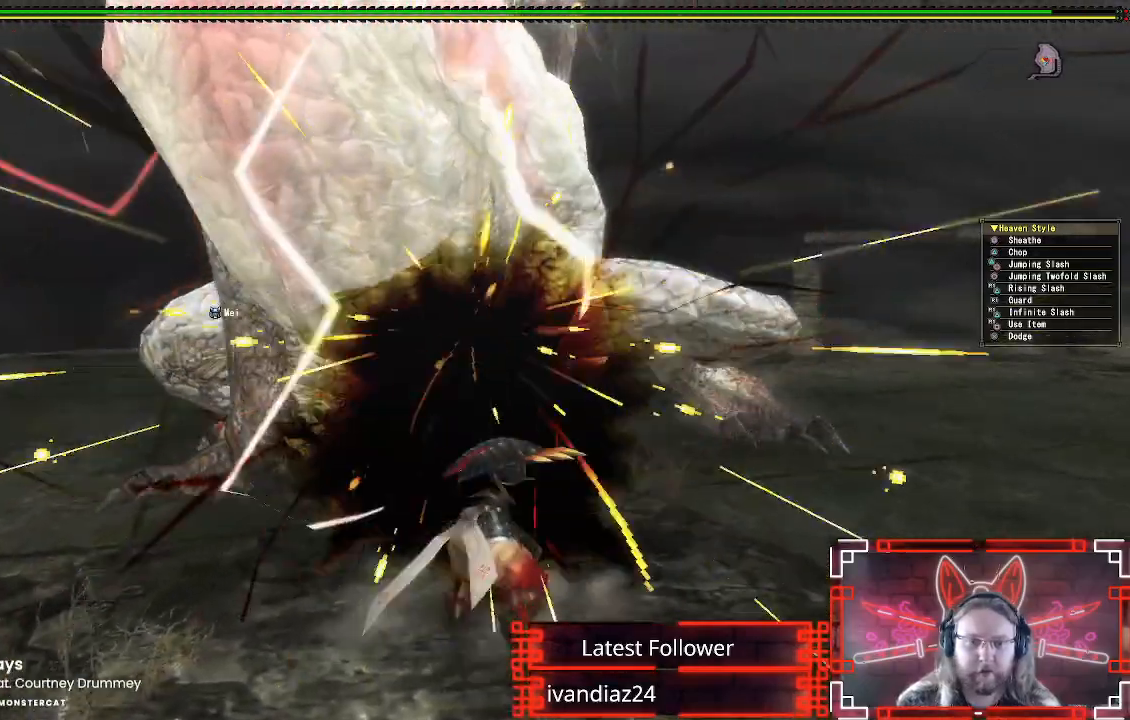
{"buttons": [], "left_stick": "center", "right_stick": "center", "events": [[50, "Y", "down"], [133, "Y", "up"], [217, "Y", "down"], [317, "Y", "up"], [383, "Y", "down"], [483, "Y", "up"]]}
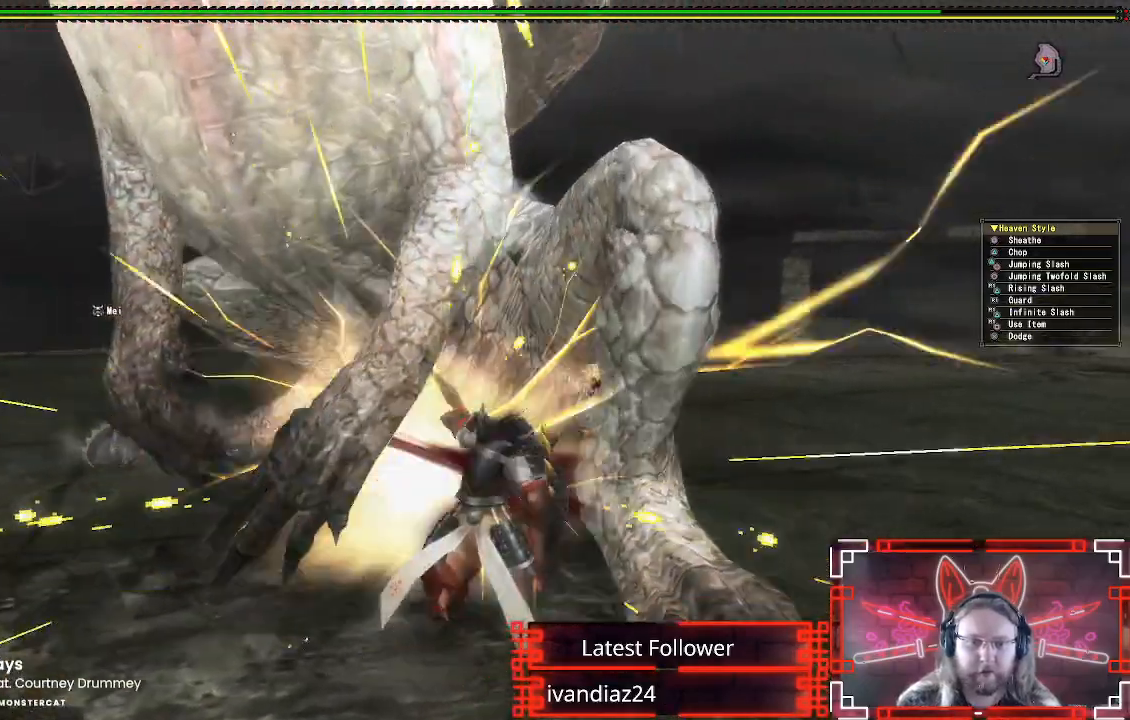
{"buttons": ["A"], "left_stick": "down", "right_stick": "center", "events": [[67, "Y", "down"], [167, "Y", "up"], [233, "Y", "down"], [250, "left_stick", "down"], [333, "Y", "up"], [417, "A", "down"]]}
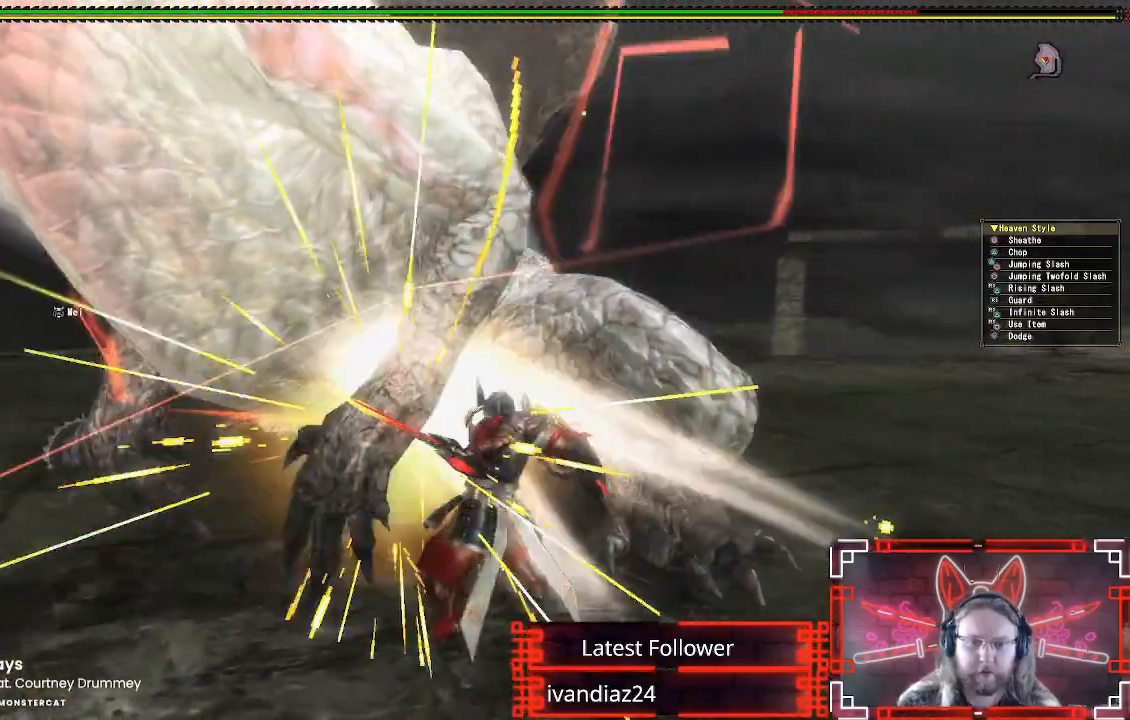
{"buttons": ["A"], "left_stick": "down", "right_stick": "center", "events": [[50, "A", "up"], [117, "A", "down"], [217, "A", "up"], [283, "A", "down"], [400, "A", "up"], [433, "A", "down"]]}
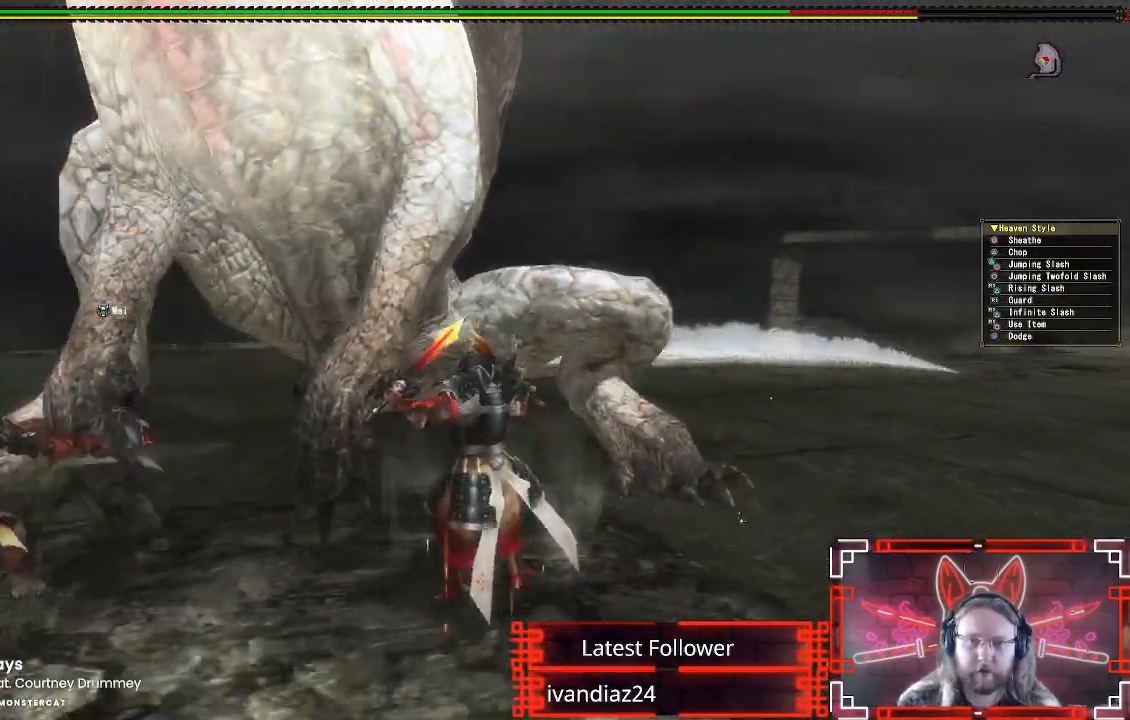
{"buttons": [], "left_stick": "down-right", "right_stick": "center", "events": [[67, "A", "up"], [150, "A", "down"], [217, "A", "up"], [217, "left_stick", "down-right"]]}
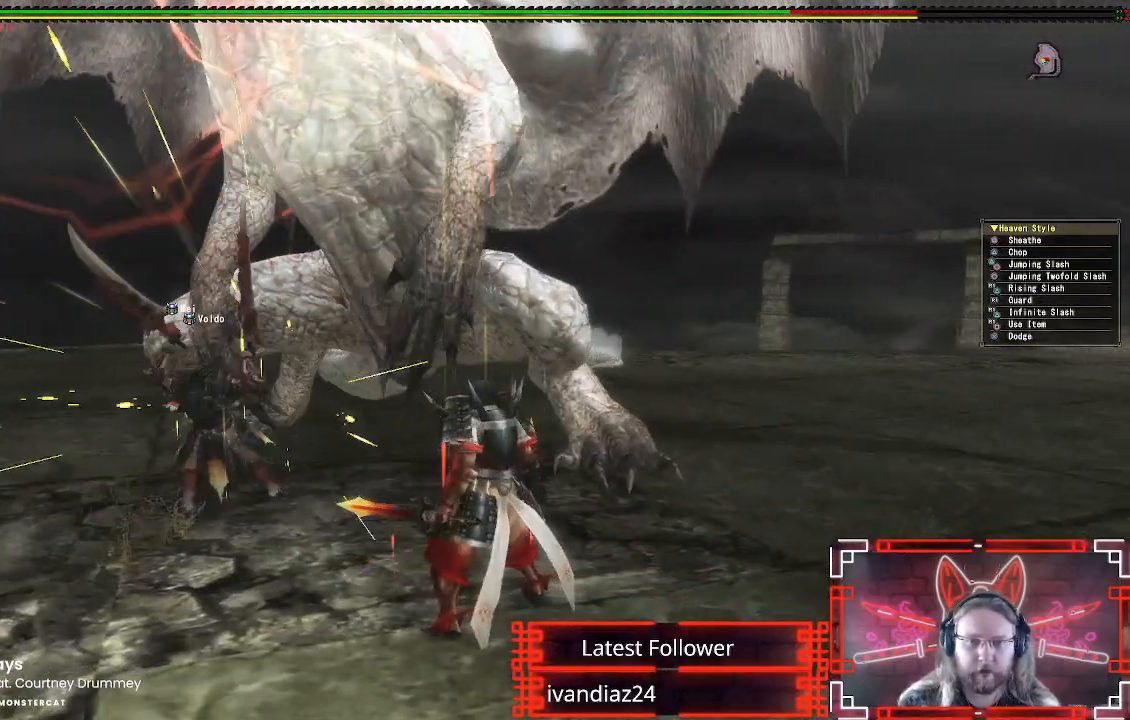
{"buttons": ["A"], "left_stick": "down-right", "right_stick": "center", "events": [[417, "A", "down"]]}
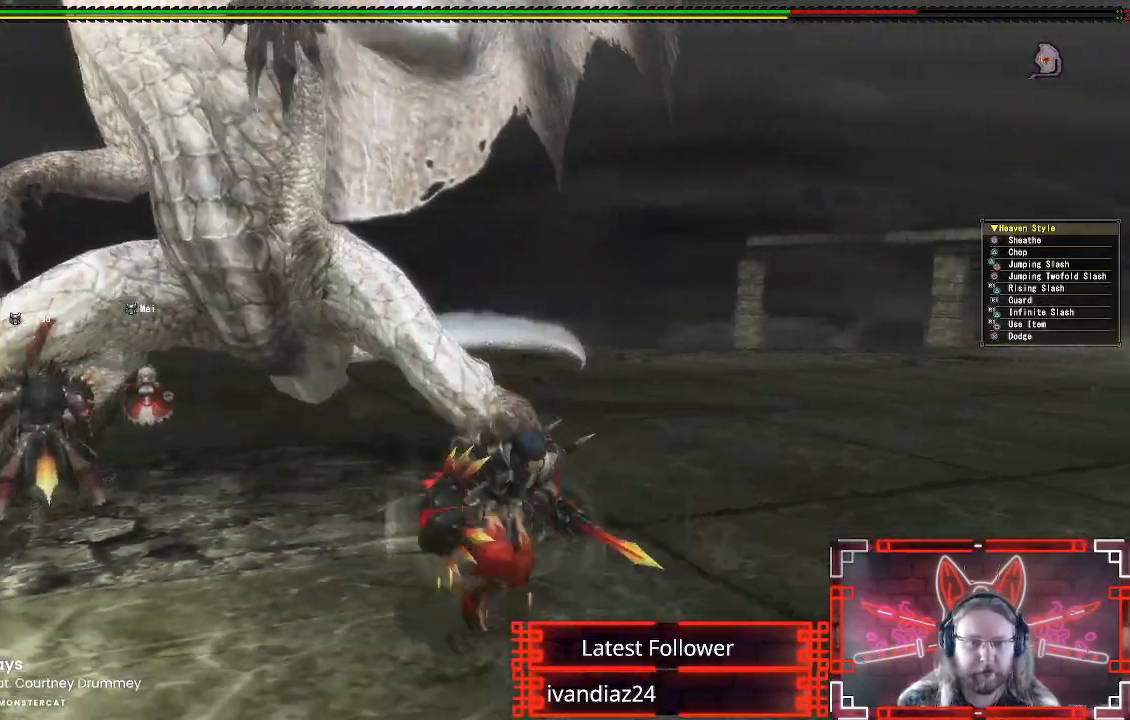
{"buttons": [], "left_stick": "down", "right_stick": "center", "events": [[100, "A", "up"], [233, "left_stick", "center"], [267, "right_stick", "left"], [367, "right_stick", "center"], [467, "left_stick", "down"]]}
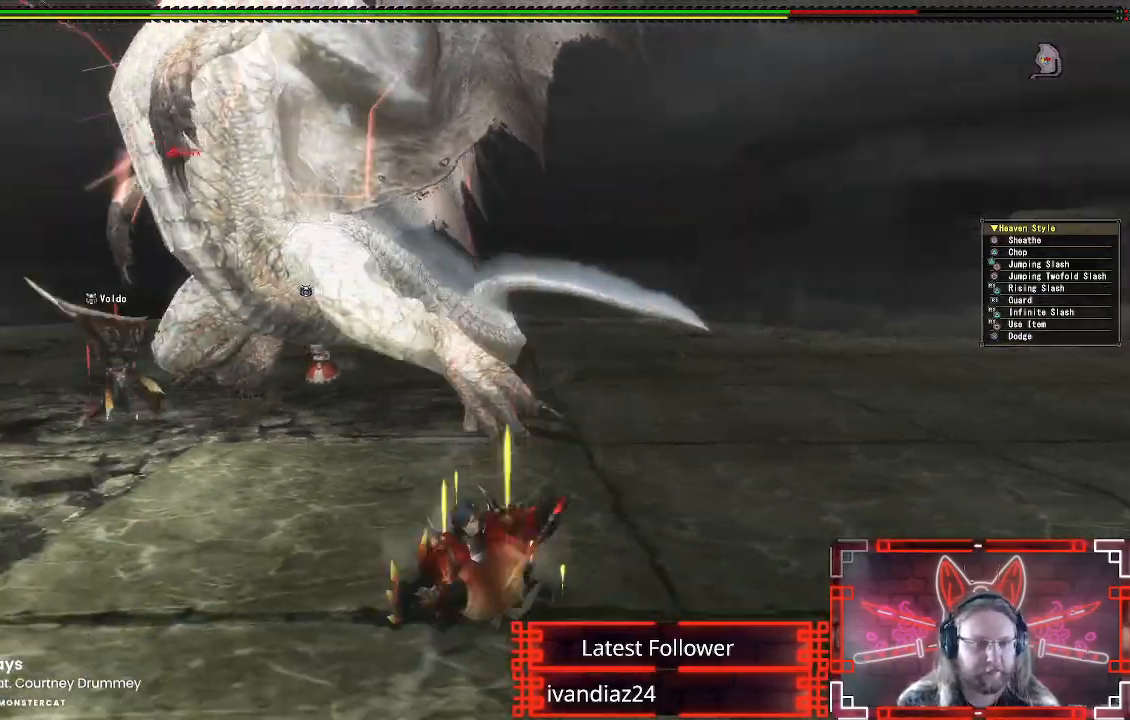
{"buttons": [], "left_stick": "down-left", "right_stick": "center", "events": [[183, "left_stick", "down-left"]]}
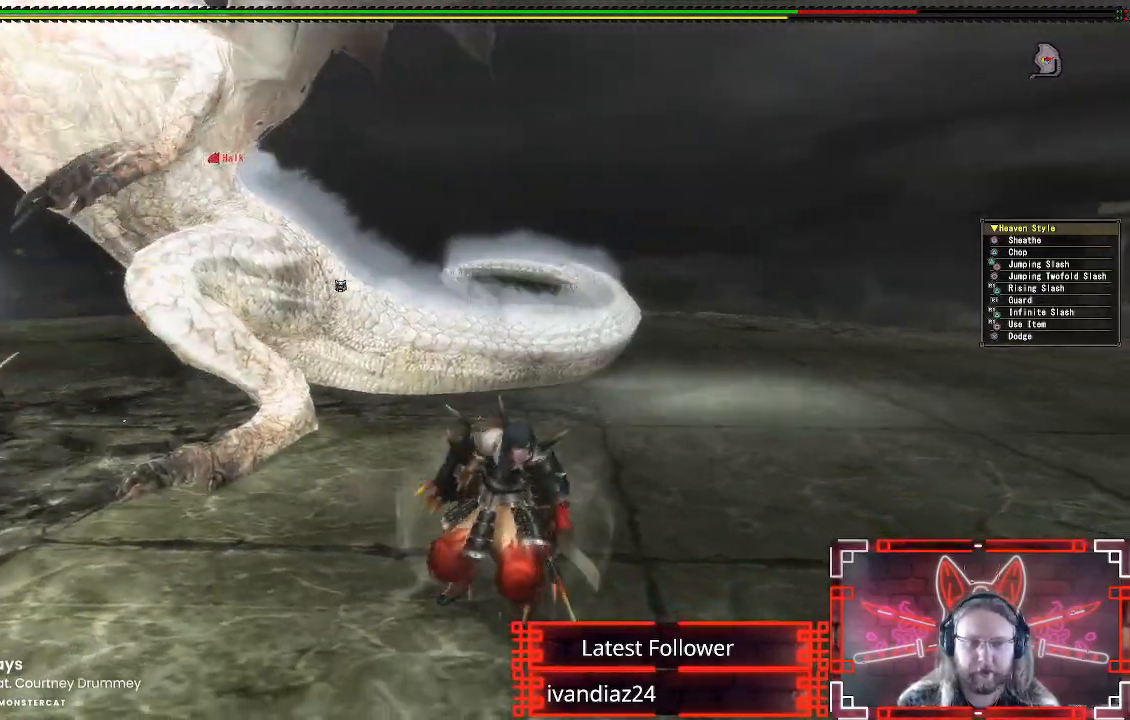
{"buttons": [], "left_stick": "left", "right_stick": "center", "events": [[17, "right_stick", "left"], [167, "left_stick", "left"], [167, "right_stick", "center"]]}
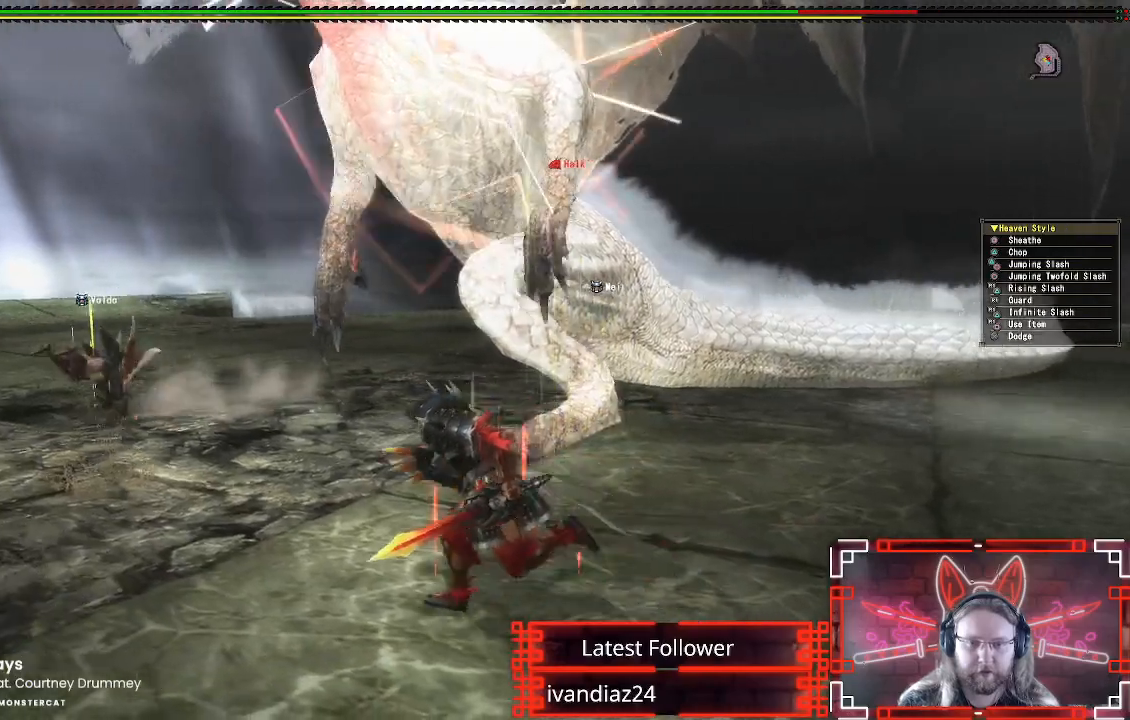
{"buttons": [], "left_stick": "up-left", "right_stick": "center", "events": [[100, "right_stick", "right"], [250, "left_stick", "up-left"], [250, "right_stick", "center"]]}
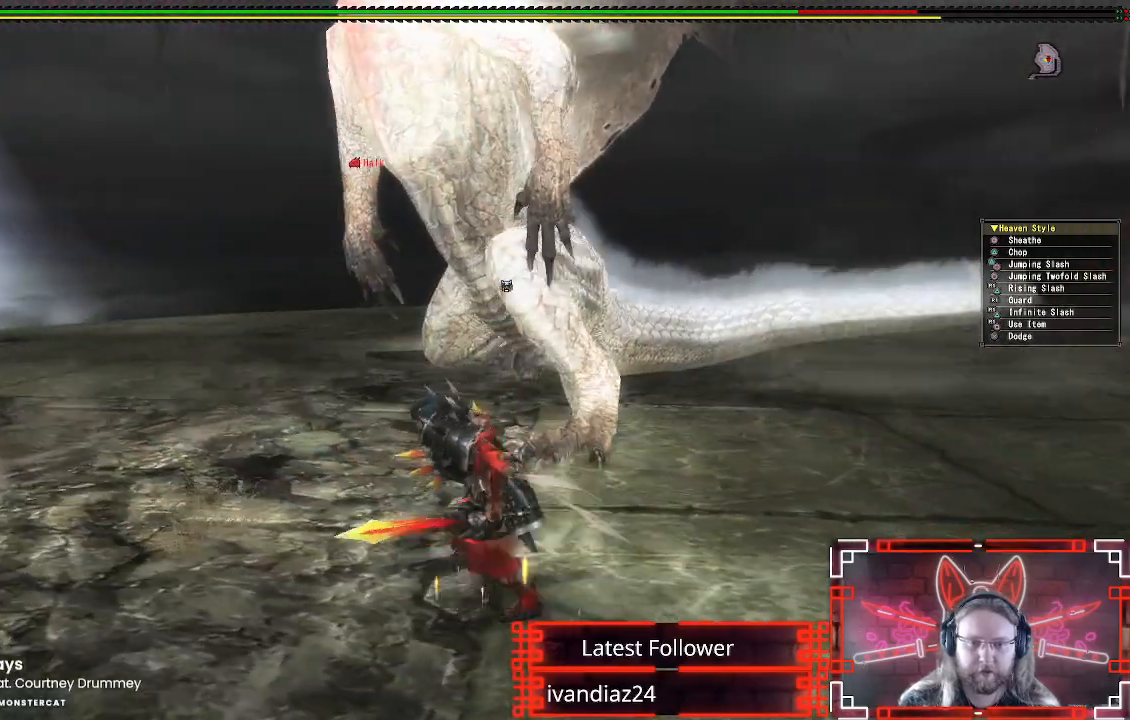
{"buttons": [], "left_stick": "left", "right_stick": "center", "events": [[33, "left_stick", "left"], [33, "right_stick", "right"], [183, "right_stick", "center"]]}
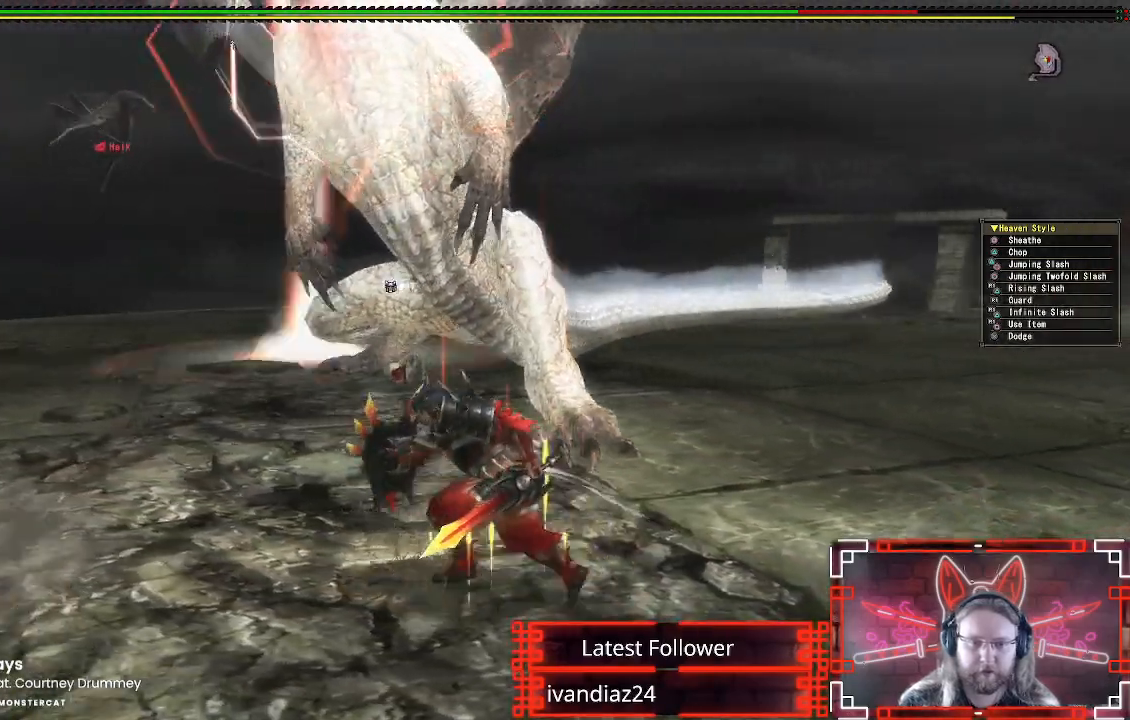
{"buttons": [], "left_stick": "left", "right_stick": "center", "events": [[150, "right_stick", "right"], [267, "right_stick", "center"]]}
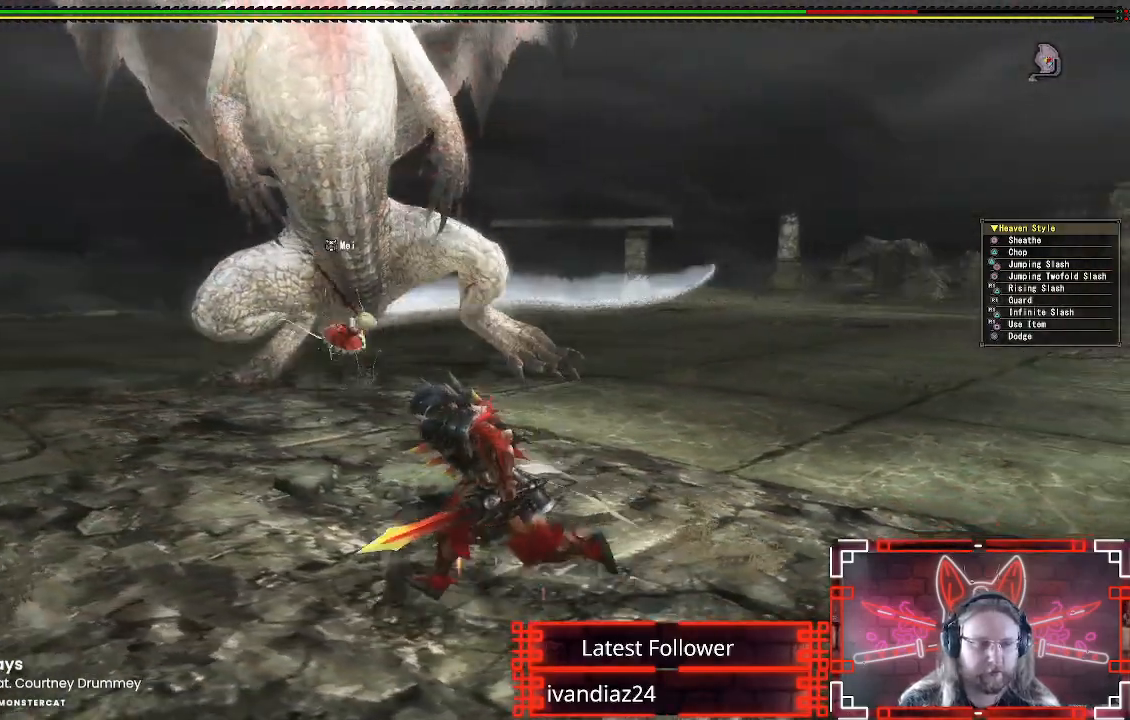
{"buttons": [], "left_stick": "up-left", "right_stick": "center", "events": [[17, "right_stick", "right"], [150, "right_stick", "center"], [467, "left_stick", "up-left"]]}
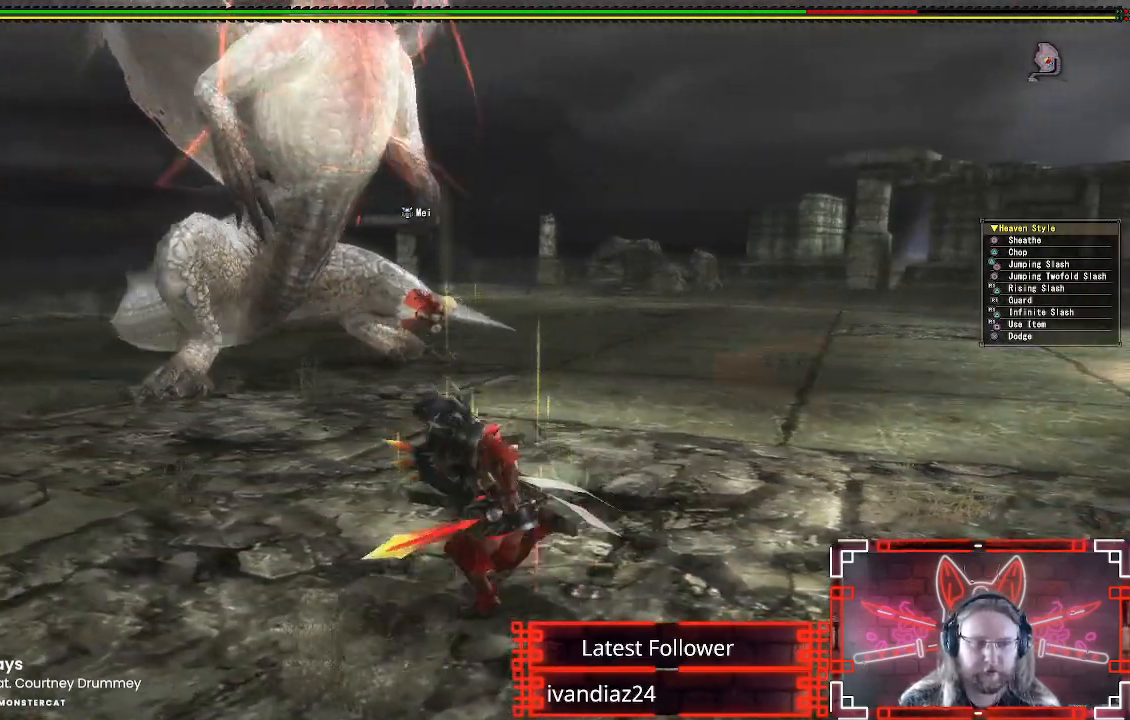
{"buttons": [], "left_stick": "up-left", "right_stick": "center", "events": []}
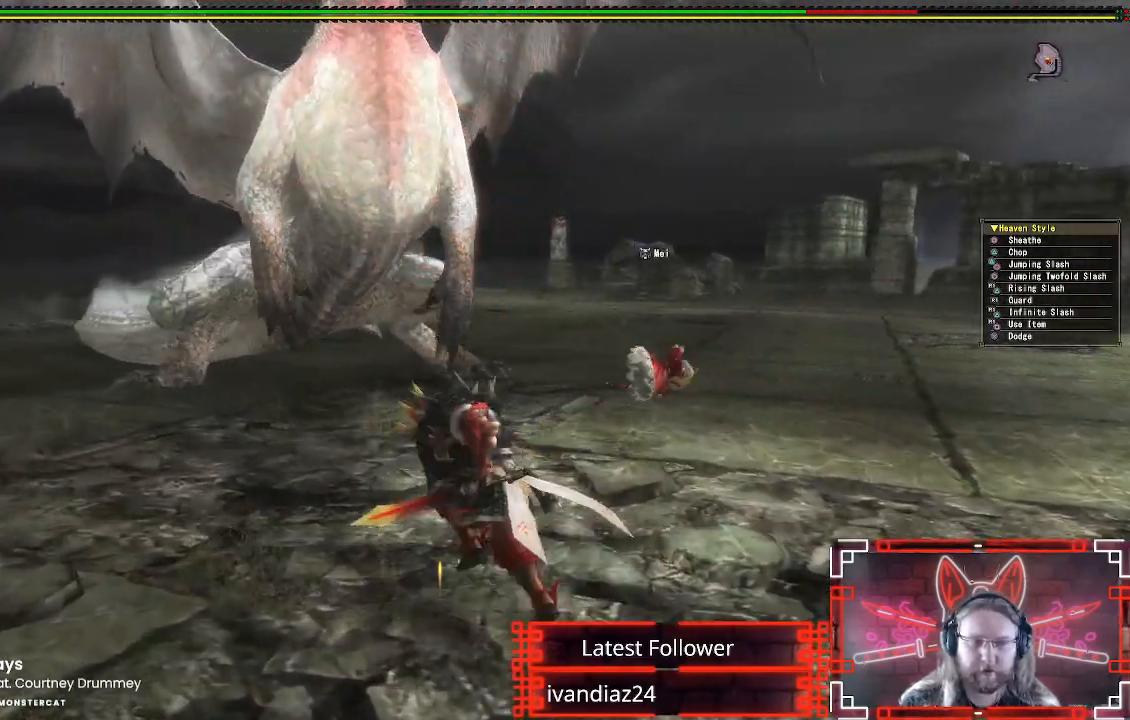
{"buttons": [], "left_stick": "up-right", "right_stick": "center", "events": [[300, "left_stick", "up"], [417, "left_stick", "up-right"]]}
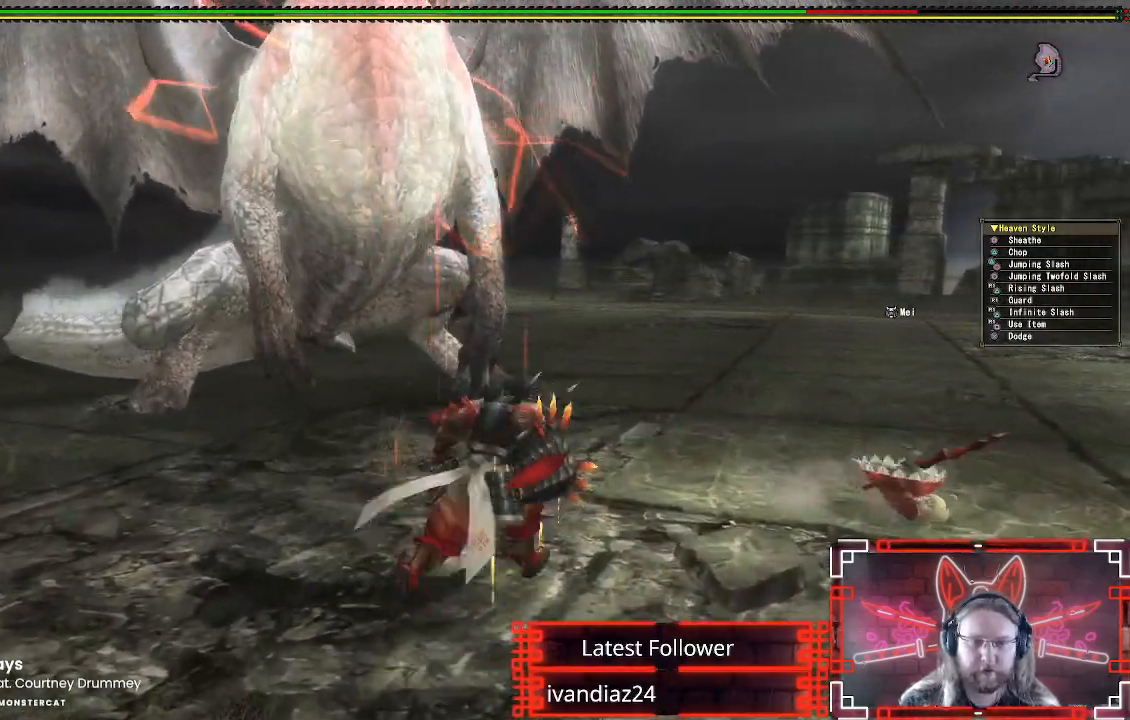
{"buttons": [], "left_stick": "down-right", "right_stick": "left", "events": [[17, "right_stick", "left"], [133, "right_stick", "center"], [300, "left_stick", "right"], [483, "right_stick", "left"], [500, "left_stick", "down-right"]]}
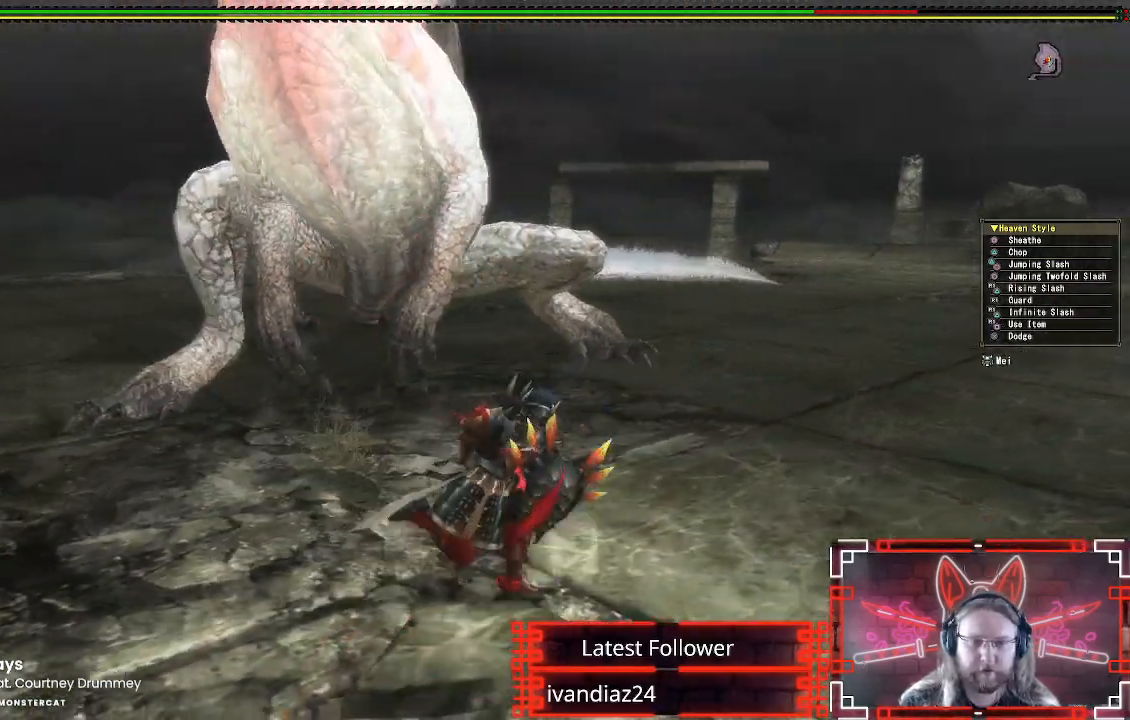
{"buttons": [], "left_stick": "up-right", "right_stick": "center", "events": [[133, "right_stick", "center"], [350, "left_stick", "right"], [500, "left_stick", "up-right"]]}
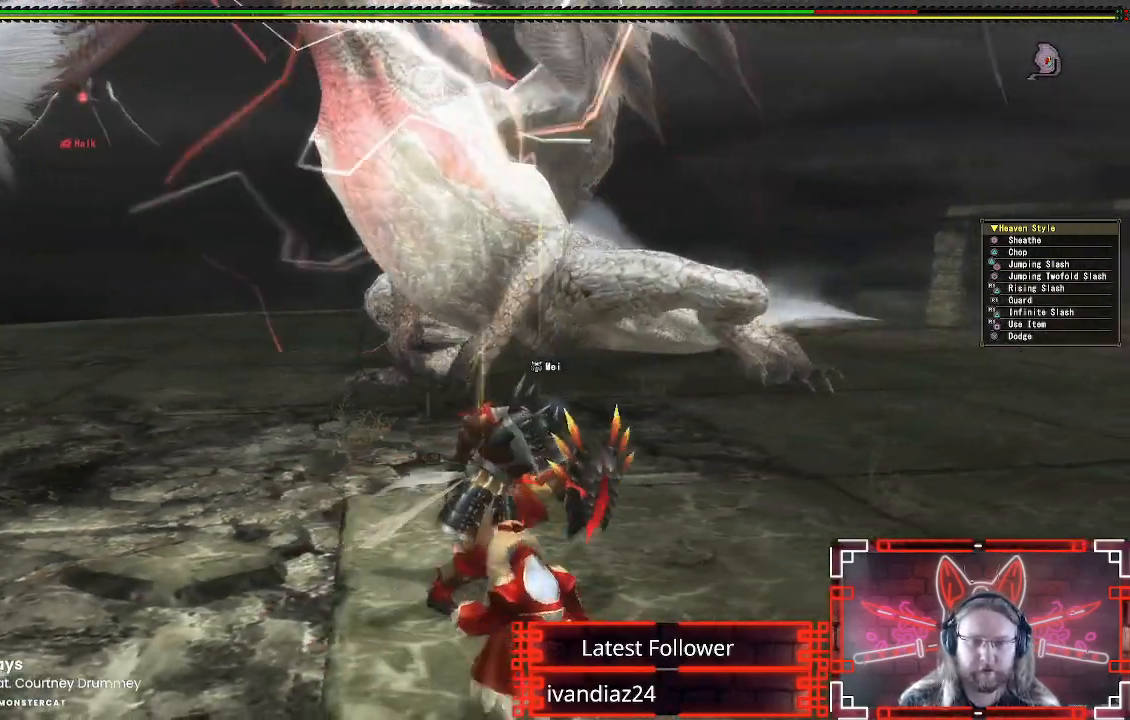
{"buttons": [], "left_stick": "up", "right_stick": "center", "events": [[133, "left_stick", "up"], [317, "B", "down"], [317, "Y", "down"], [483, "Y", "up"], [500, "B", "up"]]}
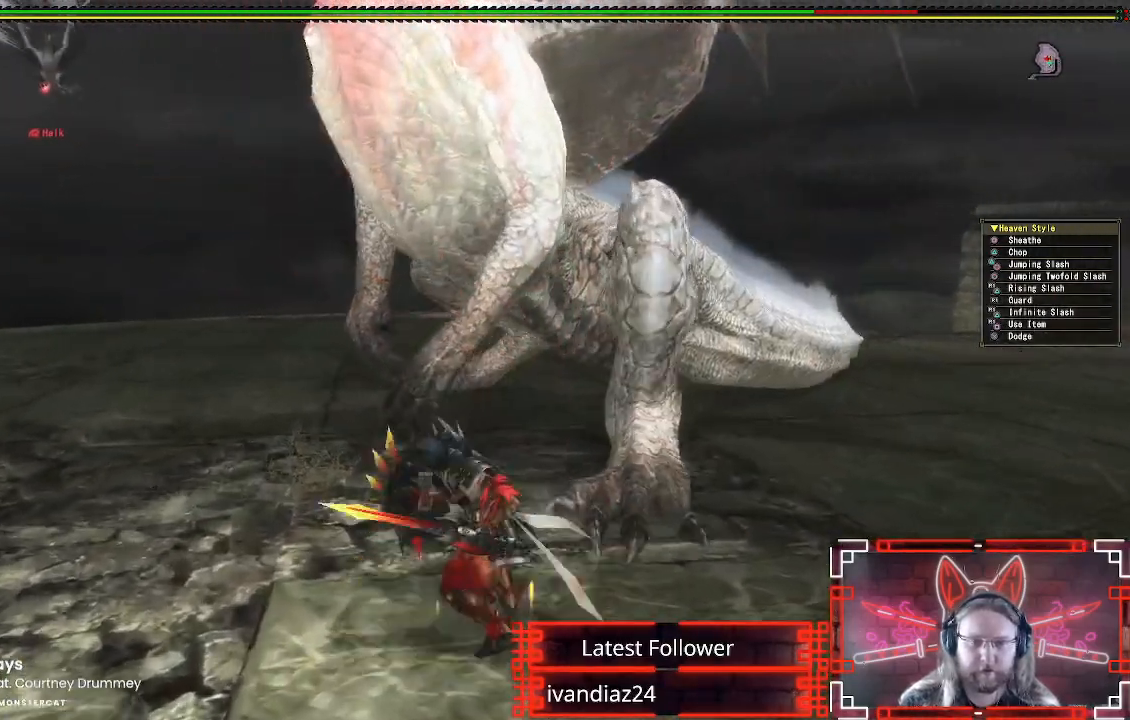
{"buttons": ["Y"], "left_stick": "center", "right_stick": "center", "events": [[83, "Y", "down"], [200, "Y", "up"], [300, "Y", "down"], [300, "left_stick", "center"], [400, "Y", "up"], [467, "Y", "down"]]}
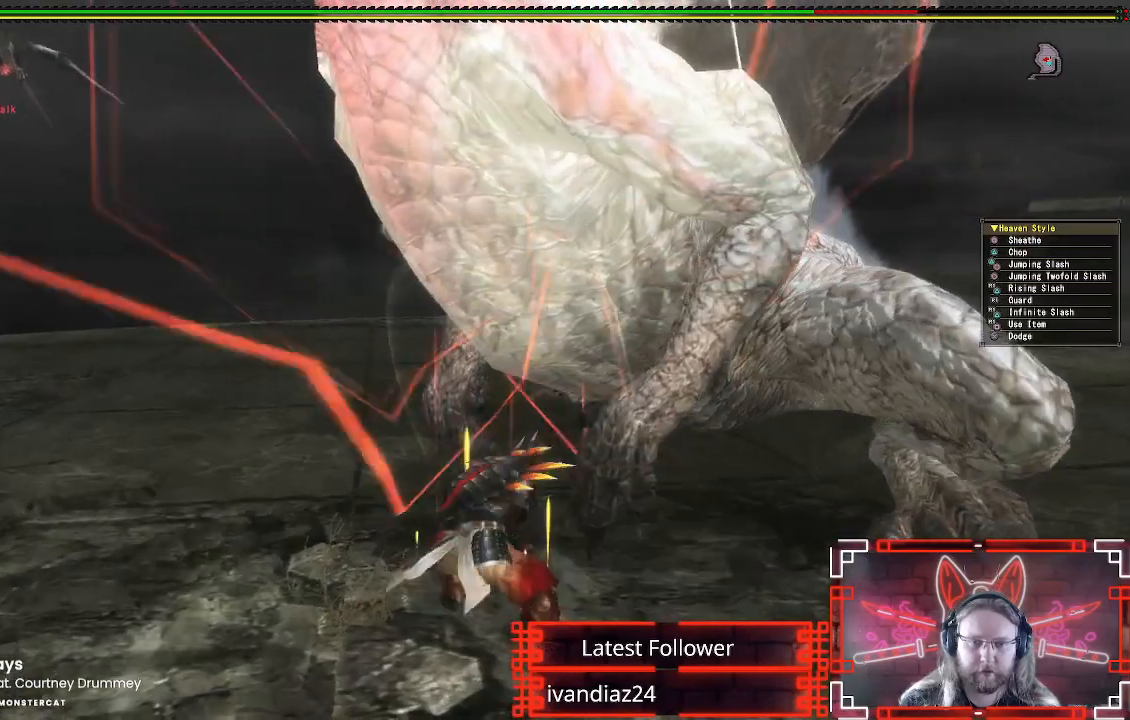
{"buttons": [], "left_stick": "down-left", "right_stick": "center", "events": [[83, "Y", "up"], [150, "Y", "down"], [250, "Y", "up"], [333, "Y", "down"], [383, "left_stick", "down"], [417, "Y", "up"], [450, "left_stick", "down-left"]]}
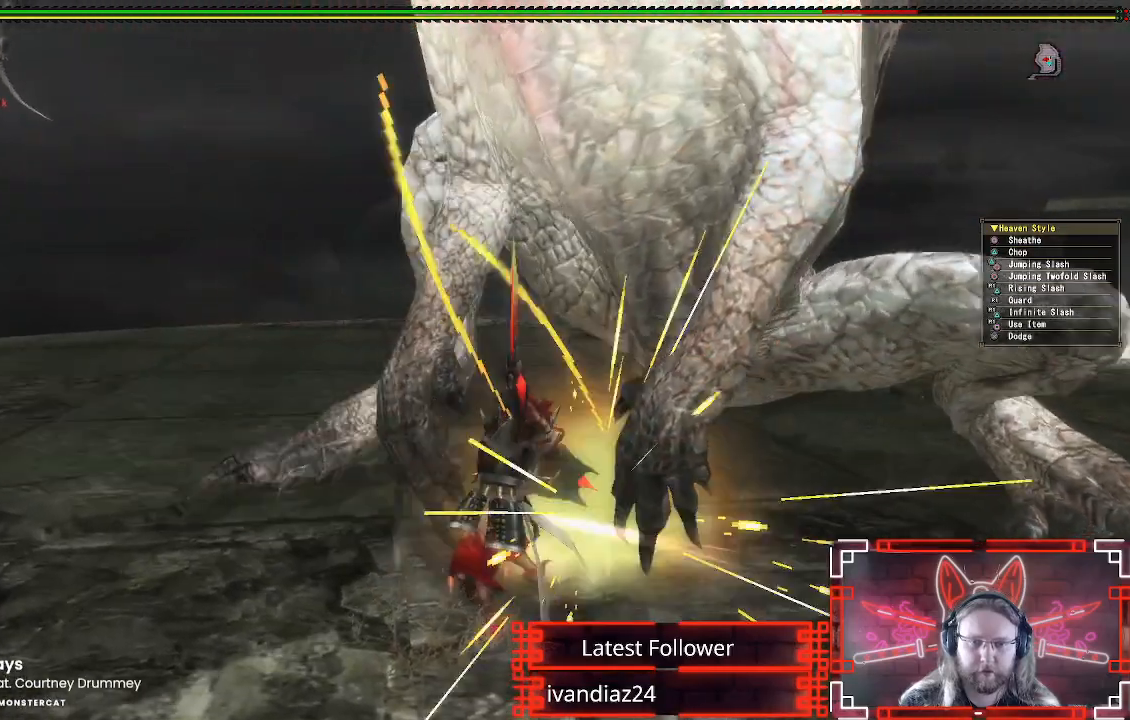
{"buttons": ["A"], "left_stick": "down-left", "right_stick": "center", "events": [[50, "A", "down"], [167, "A", "up"], [250, "A", "down"], [350, "A", "up"], [417, "A", "down"]]}
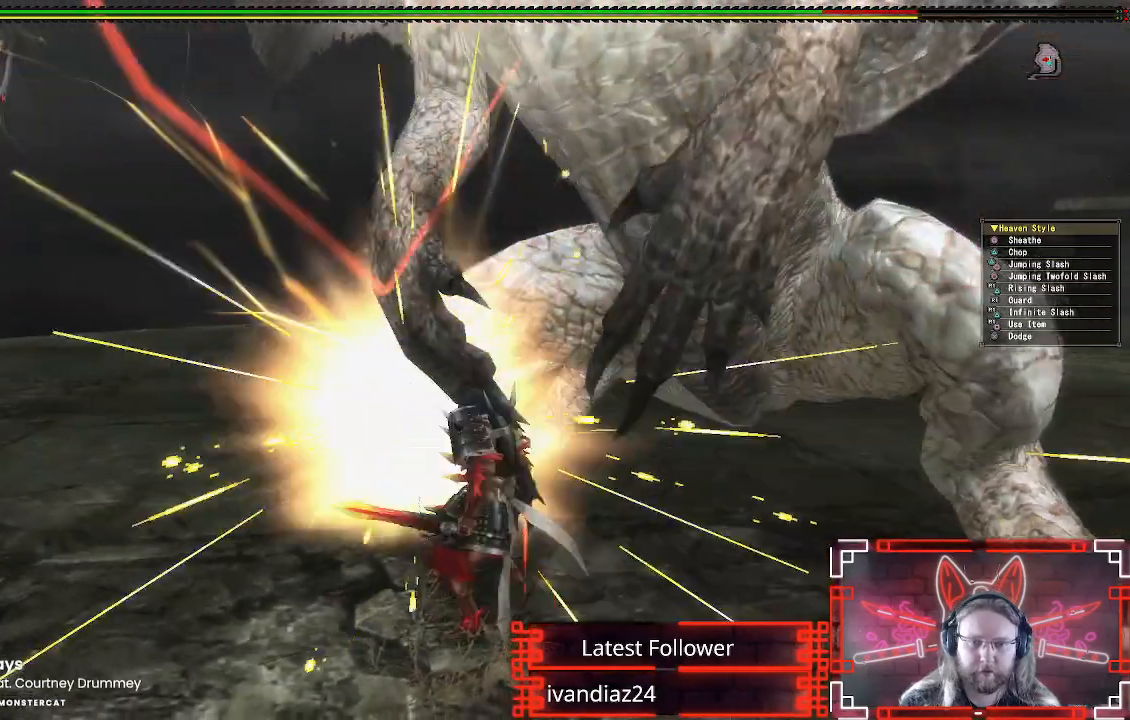
{"buttons": [], "left_stick": "down-left", "right_stick": "center", "events": [[17, "A", "up"], [83, "A", "down"], [183, "A", "up"], [283, "A", "down"], [317, "A", "up"]]}
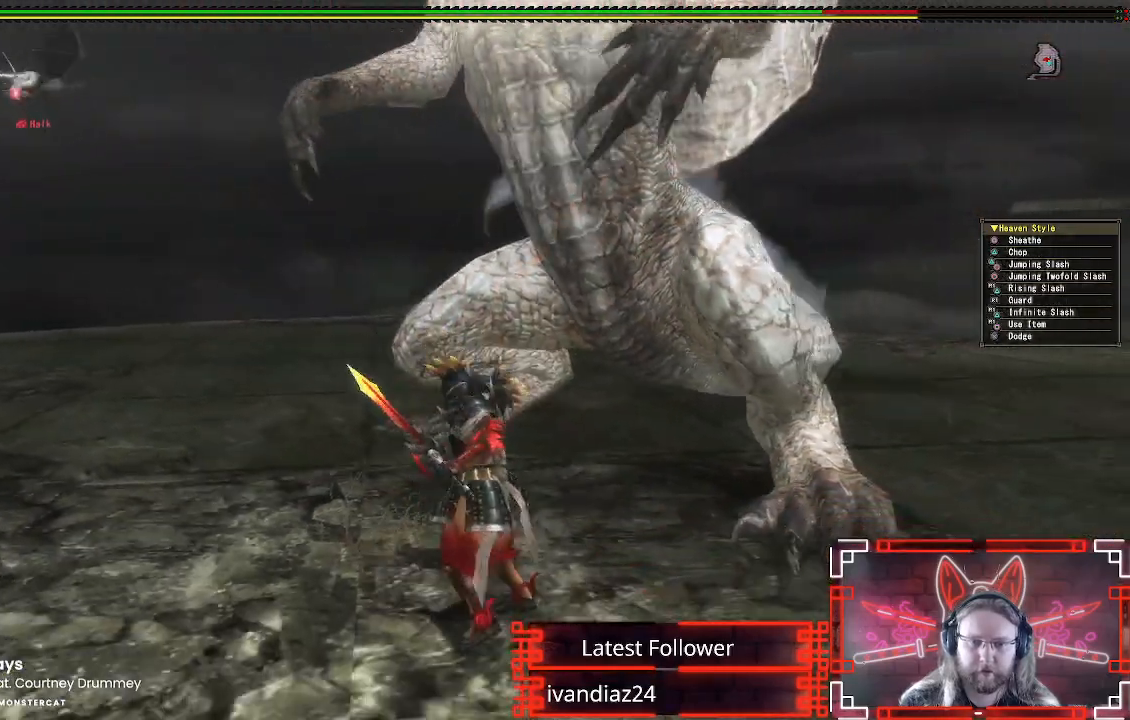
{"buttons": [], "left_stick": "down", "right_stick": "center", "events": [[383, "left_stick", "down"]]}
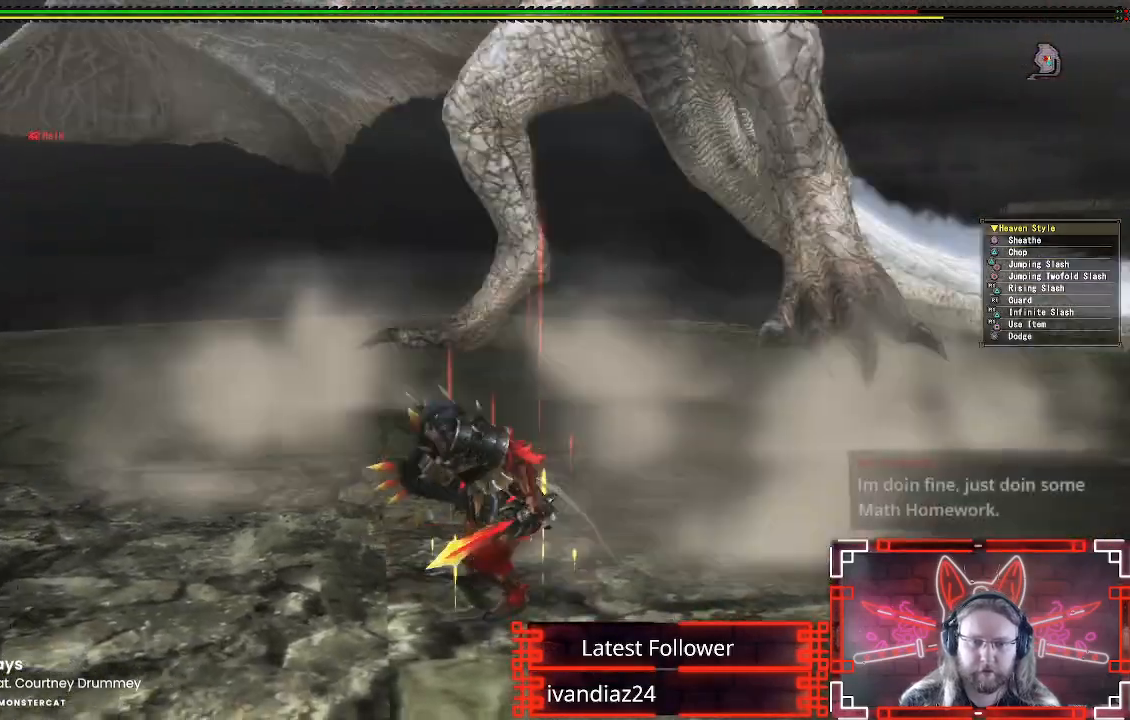
{"buttons": [], "left_stick": "center", "right_stick": "center", "events": [[50, "A", "down"], [250, "A", "up"], [500, "left_stick", "center"]]}
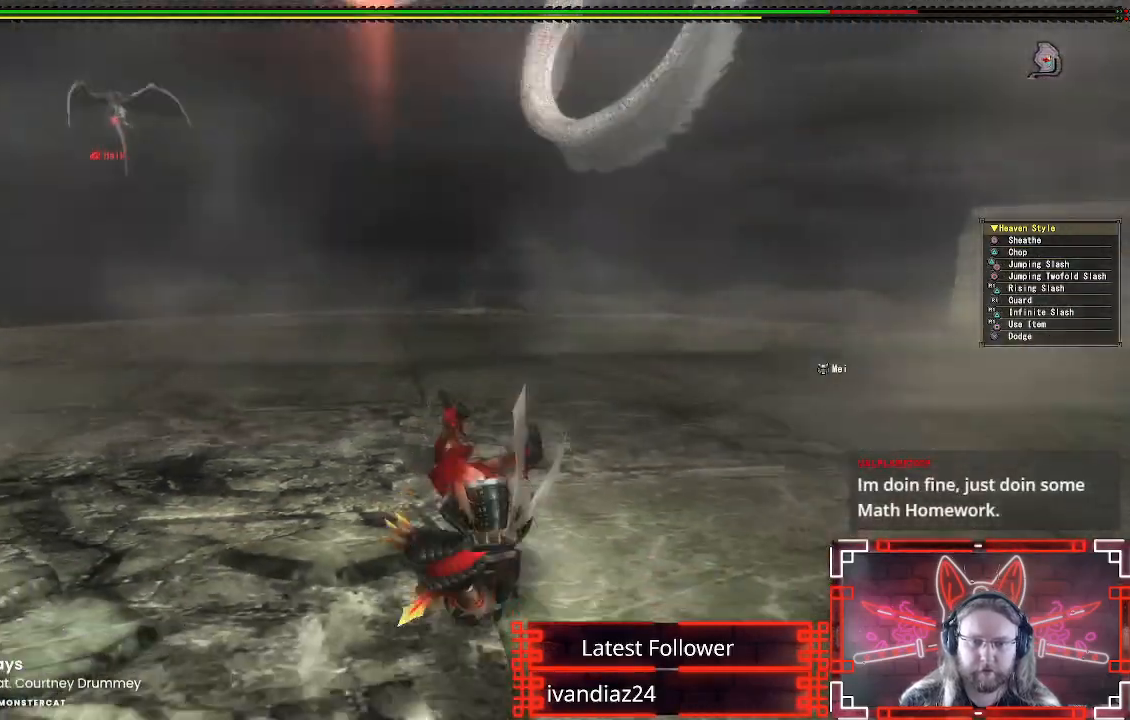
{"buttons": [], "left_stick": "down", "right_stick": "center", "events": [[233, "left_stick", "down"], [317, "right_stick", "up-right"], [383, "right_stick", "center"]]}
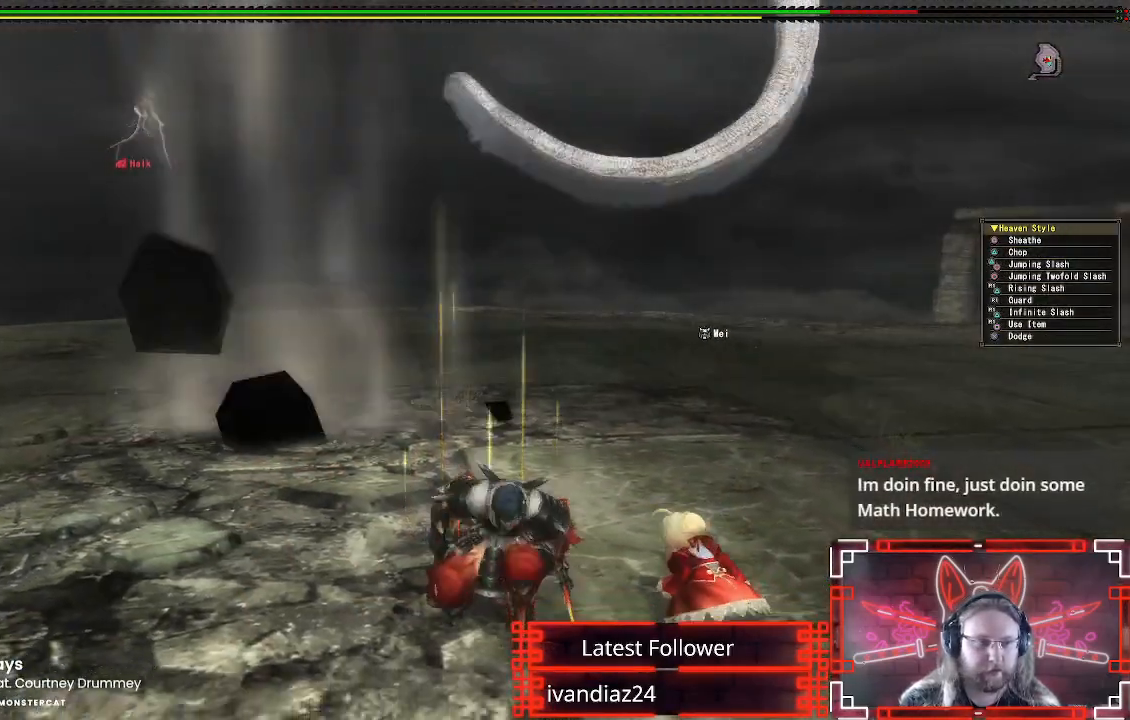
{"buttons": [], "left_stick": "down-right", "right_stick": "center", "events": [[183, "right_stick", "right"], [250, "right_stick", "center"], [300, "left_stick", "down-right"]]}
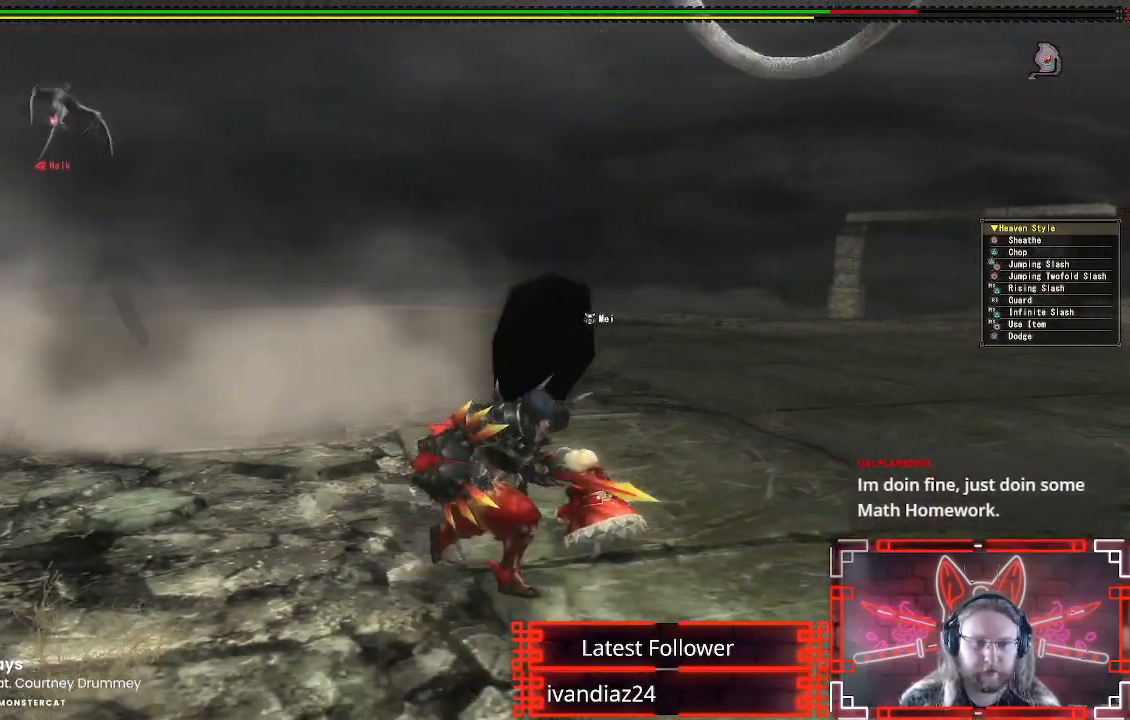
{"buttons": [], "left_stick": "down-right", "right_stick": "center", "events": []}